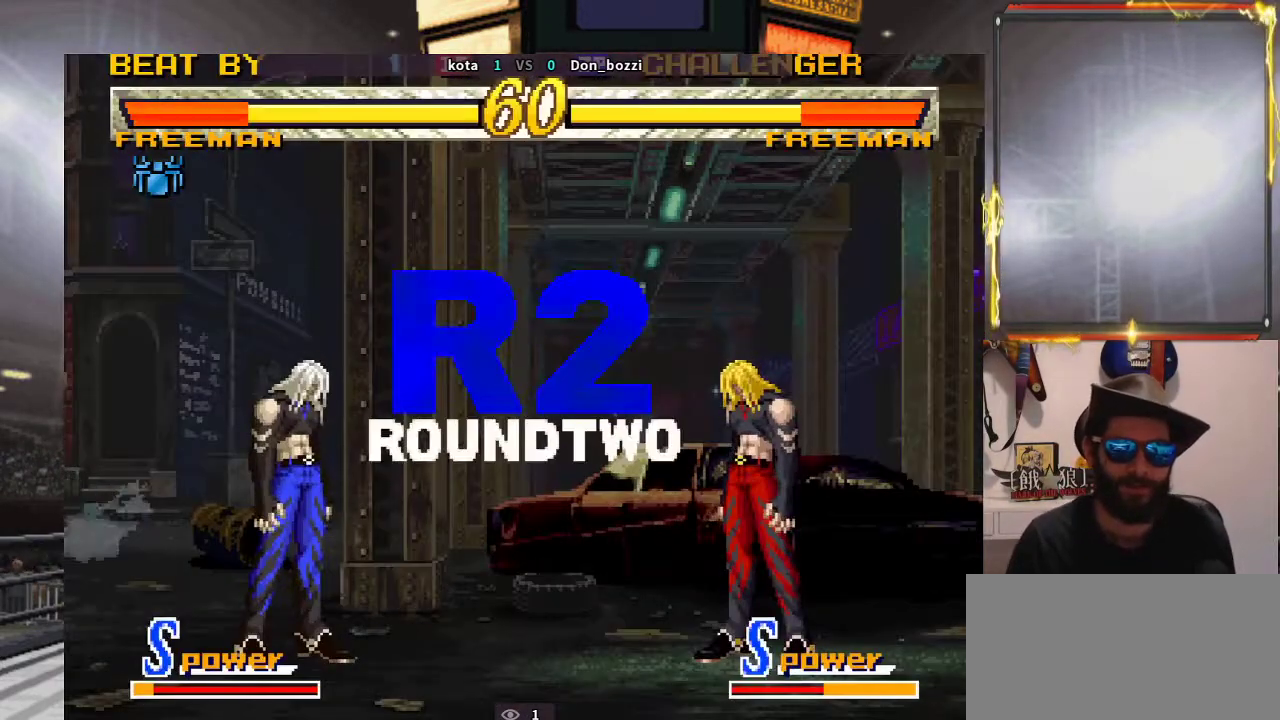
Gameplay with a controller (arcade stick); each line is a JSON object with the inputs held at the frame after it. "events" lists button and stick changes between this image and that frame as [ms after this image, input, new state], when the widget could be followed in between. Not read: L3 R3.
{"buttons": [], "left_stick": "center", "events": [[17, "CROSS", "up"]]}
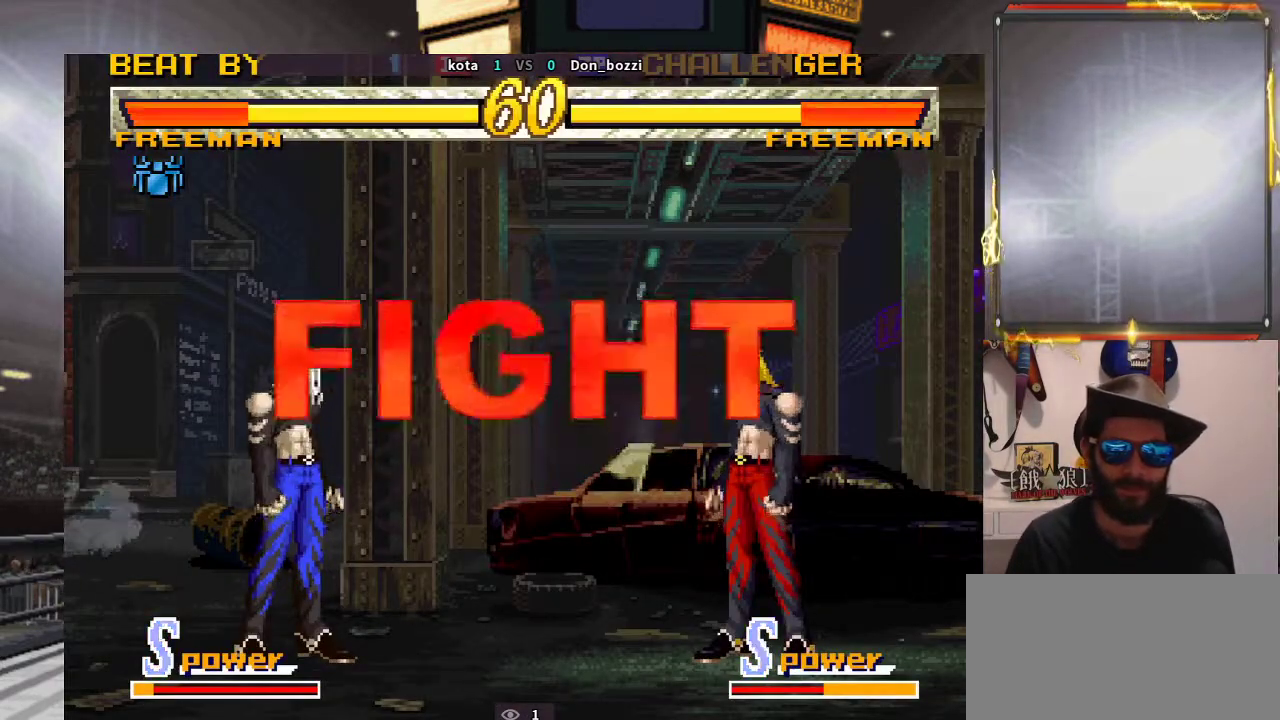
{"buttons": [], "left_stick": "center", "events": []}
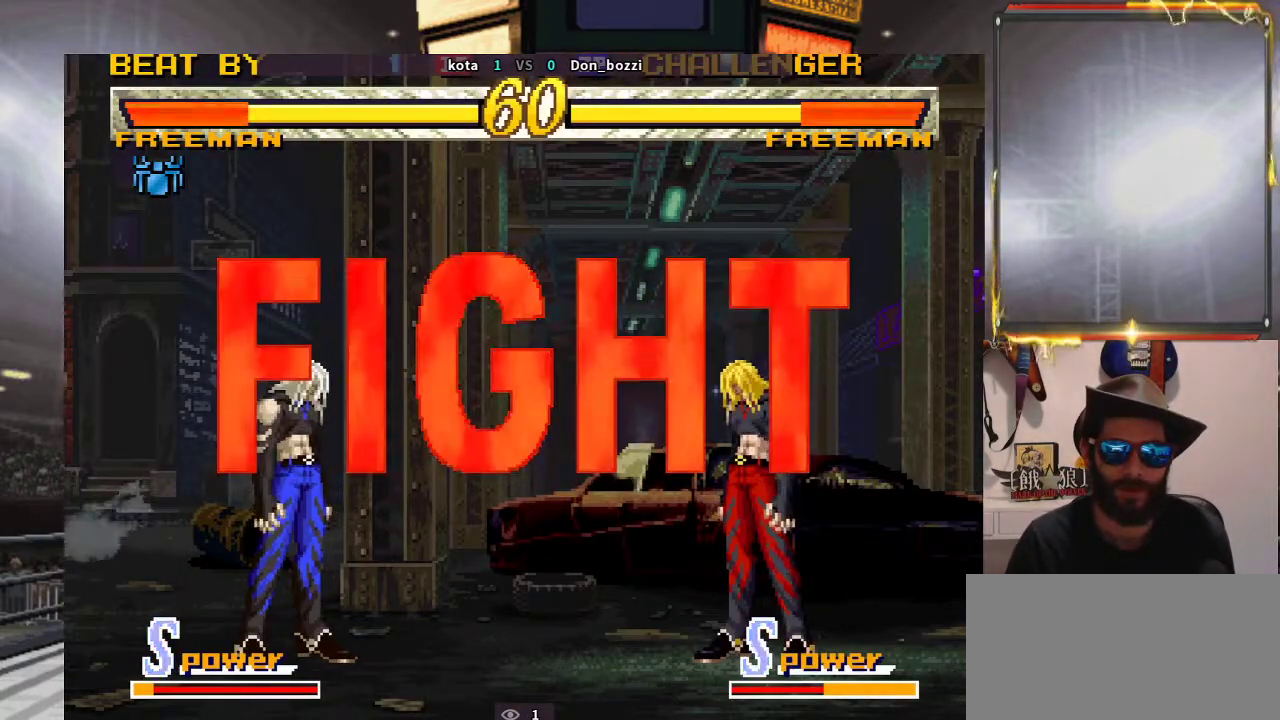
{"buttons": [], "left_stick": "center", "events": []}
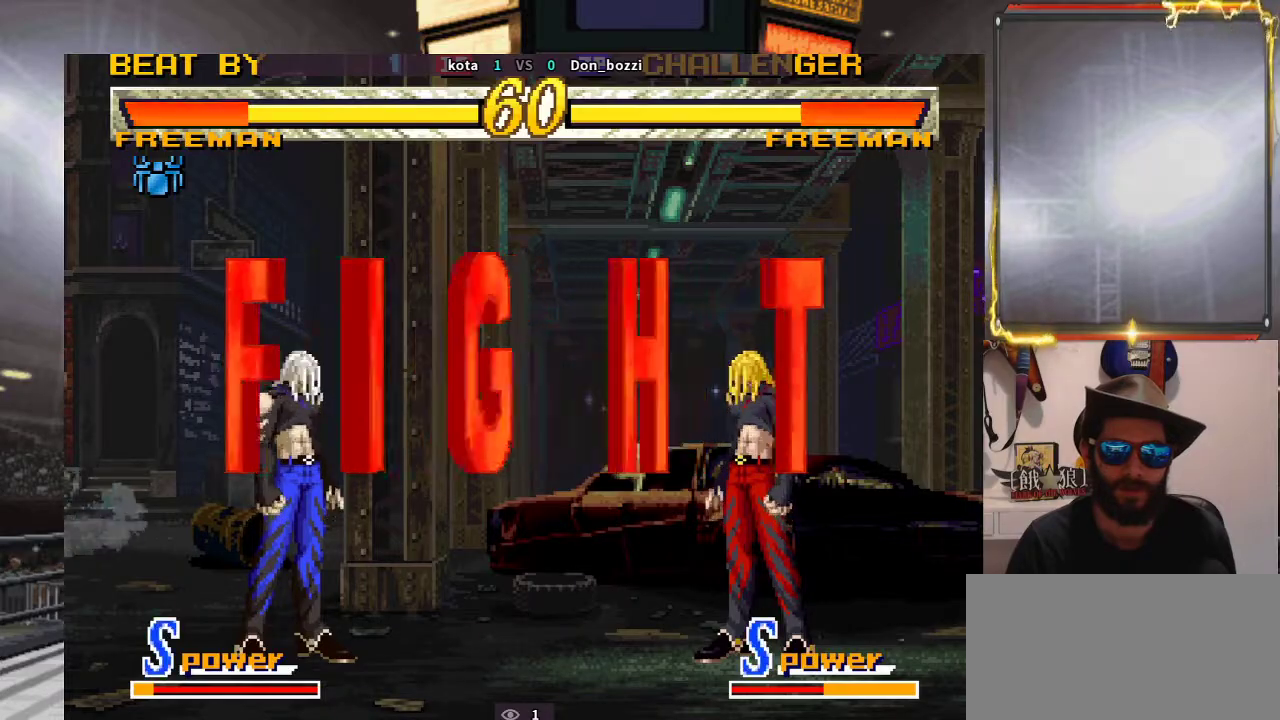
{"buttons": [], "left_stick": "right", "events": [[183, "left_stick", "right"], [233, "left_stick", "center"], [333, "left_stick", "right"]]}
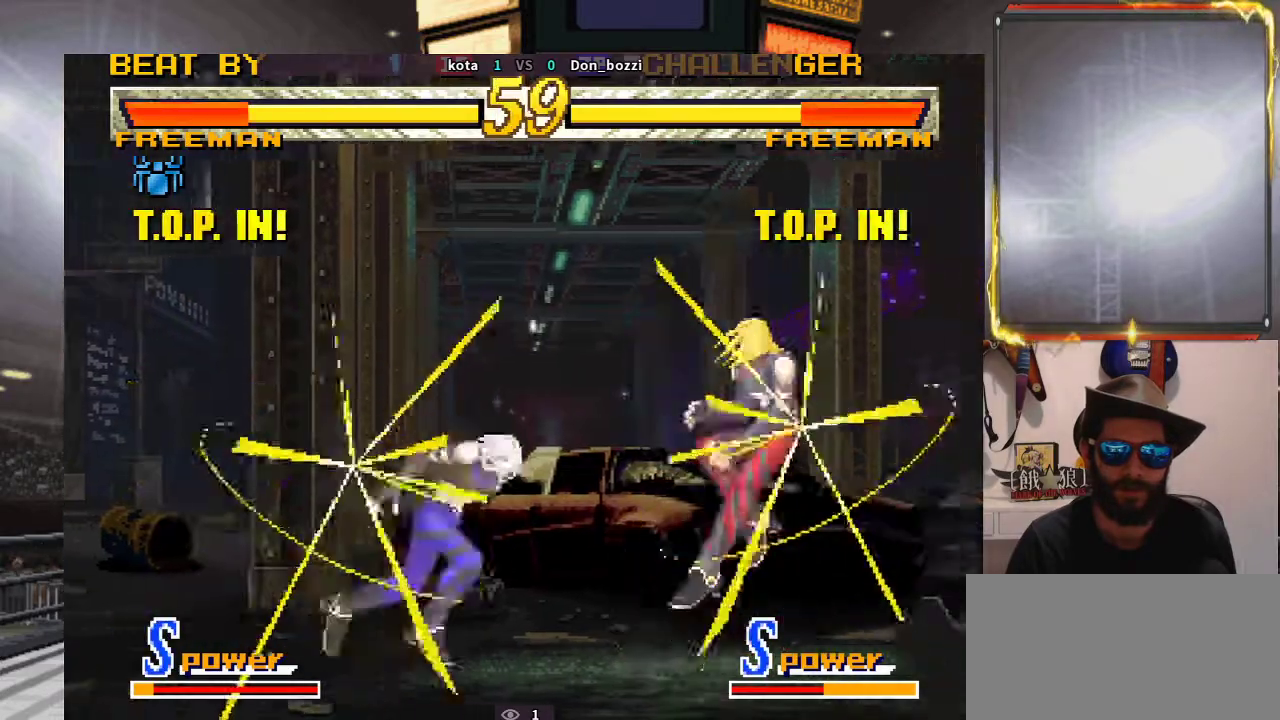
{"buttons": [], "left_stick": "center", "events": [[100, "left_stick", "down"], [200, "left_stick", "left"], [300, "left_stick", "center"]]}
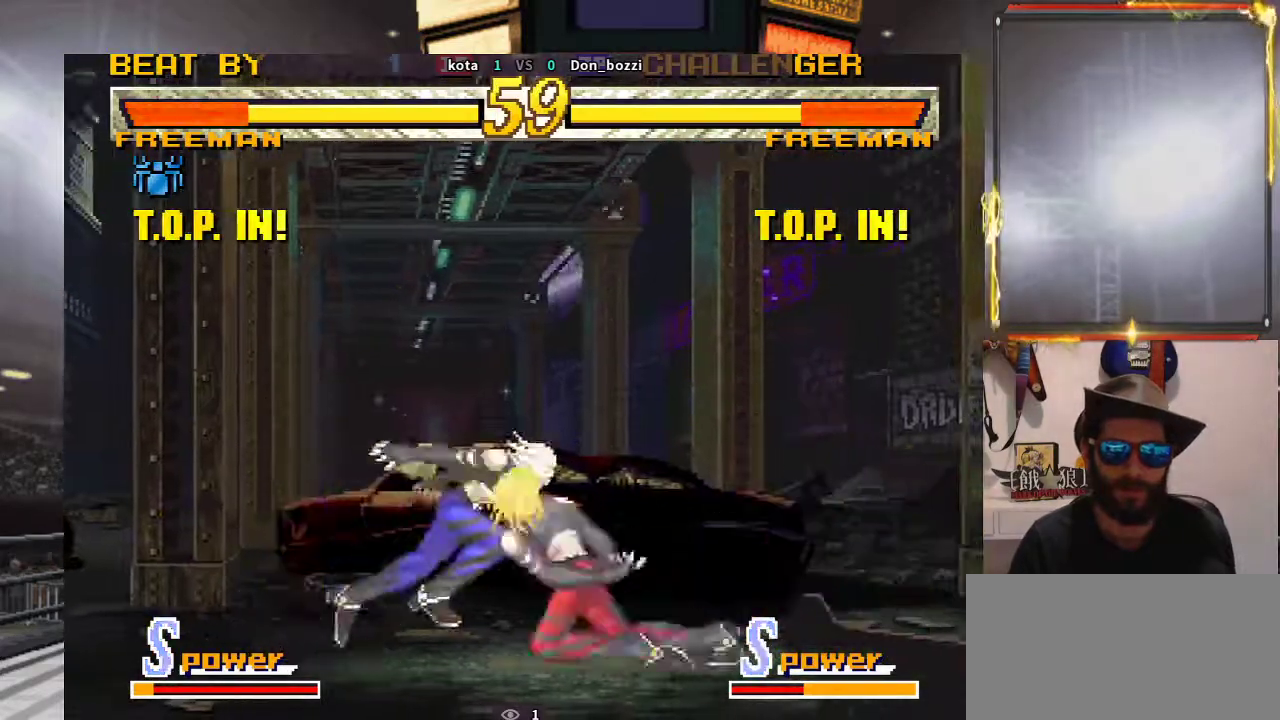
{"buttons": [], "left_stick": "center", "events": [[183, "left_stick", "right"], [283, "left_stick", "center"]]}
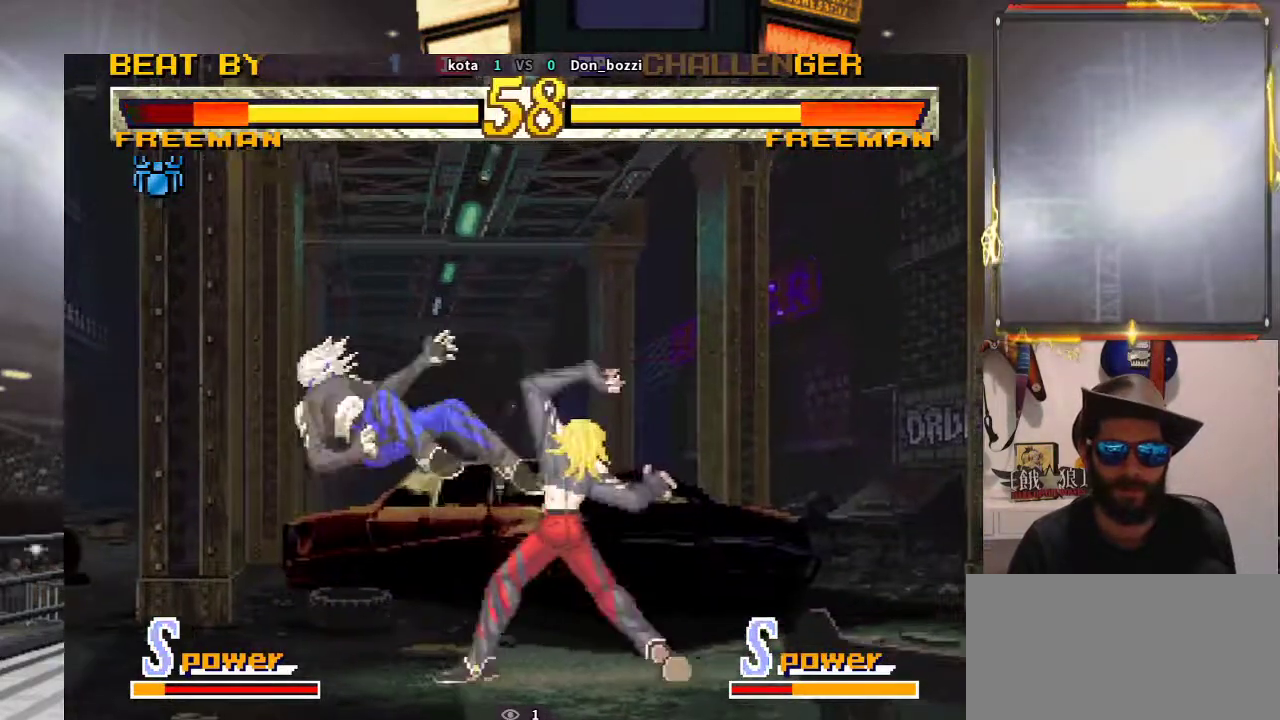
{"buttons": [], "left_stick": "left", "events": [[100, "left_stick", "left"], [183, "left_stick", "center"], [267, "left_stick", "left"], [333, "left_stick", "center"], [433, "left_stick", "left"]]}
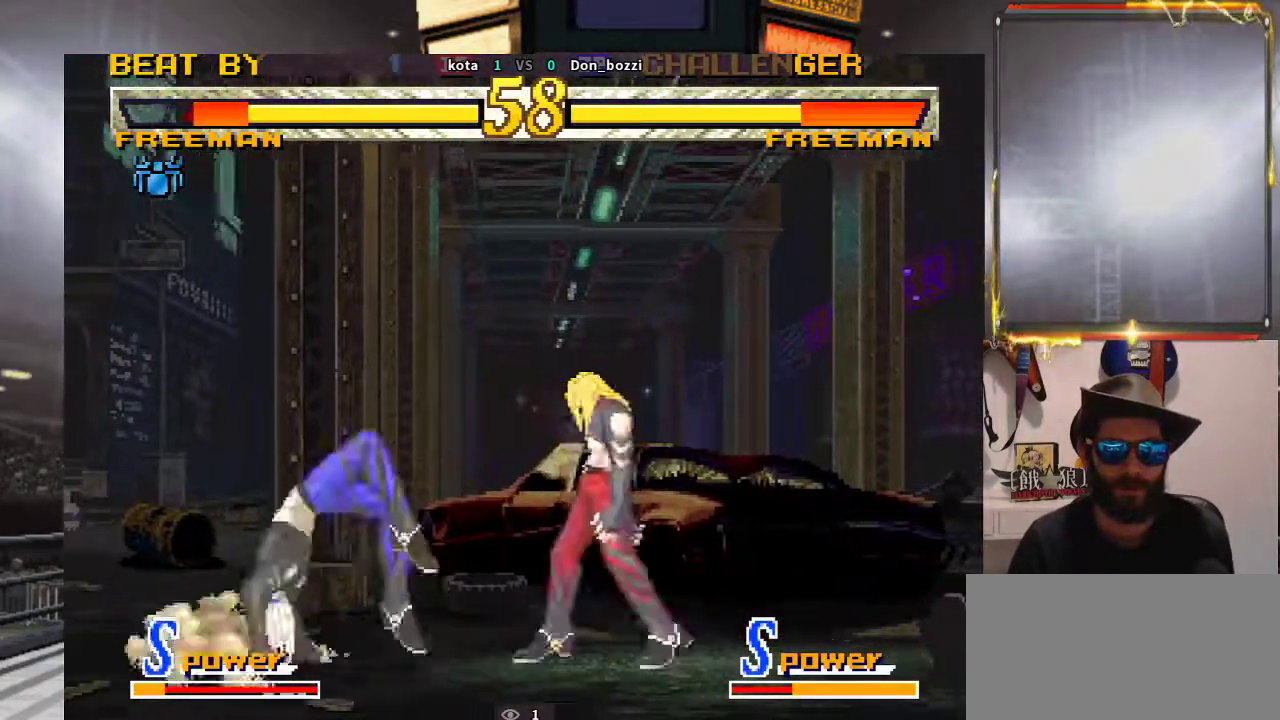
{"buttons": [], "left_stick": "right", "events": [[150, "left_stick", "center"], [217, "left_stick", "right"], [300, "left_stick", "center"], [383, "left_stick", "right"]]}
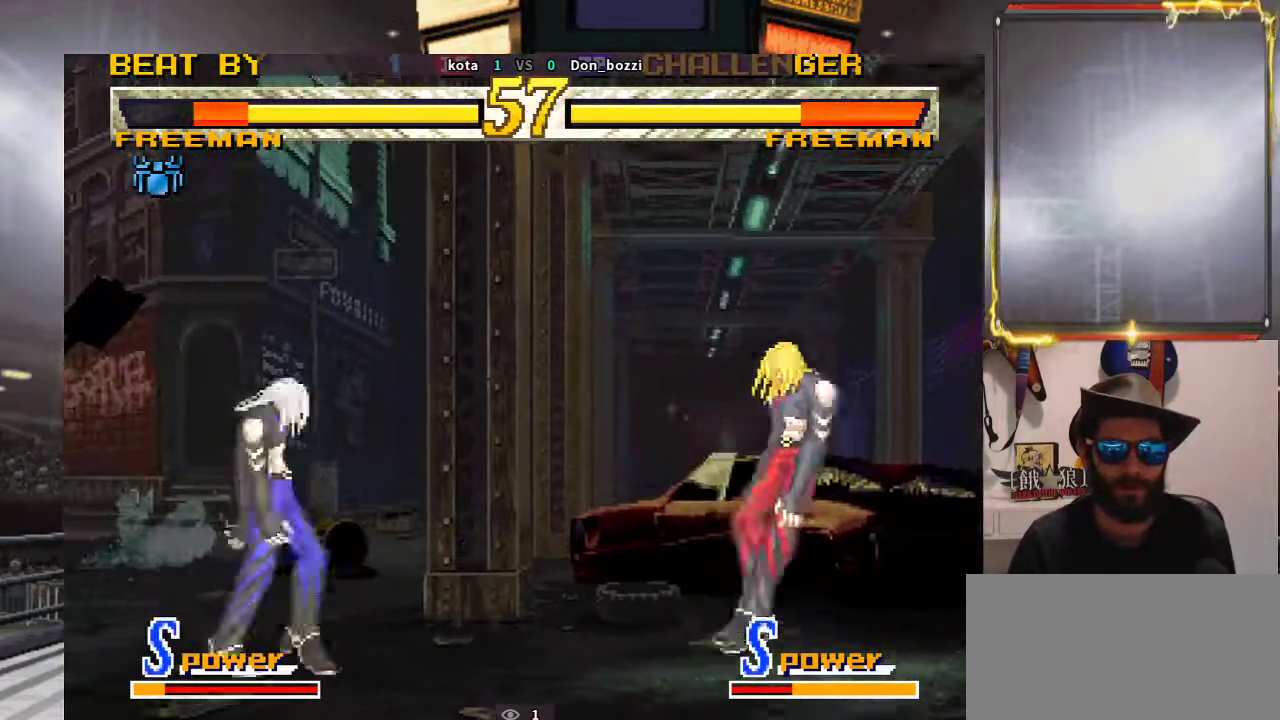
{"buttons": [], "left_stick": "center", "events": [[50, "left_stick", "center"], [133, "left_stick", "left"], [300, "left_stick", "down"], [400, "left_stick", "right"], [467, "left_stick", "center"]]}
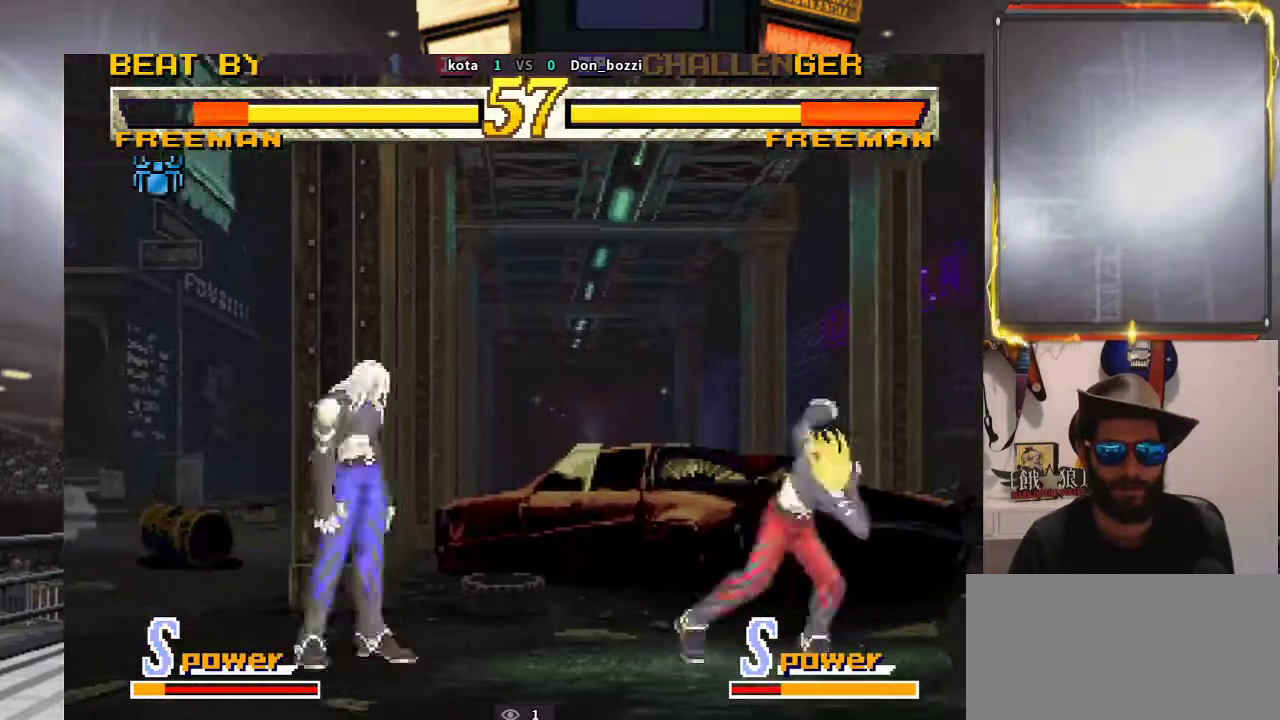
{"buttons": [], "left_stick": "right", "events": [[267, "left_stick", "down"], [467, "left_stick", "right"]]}
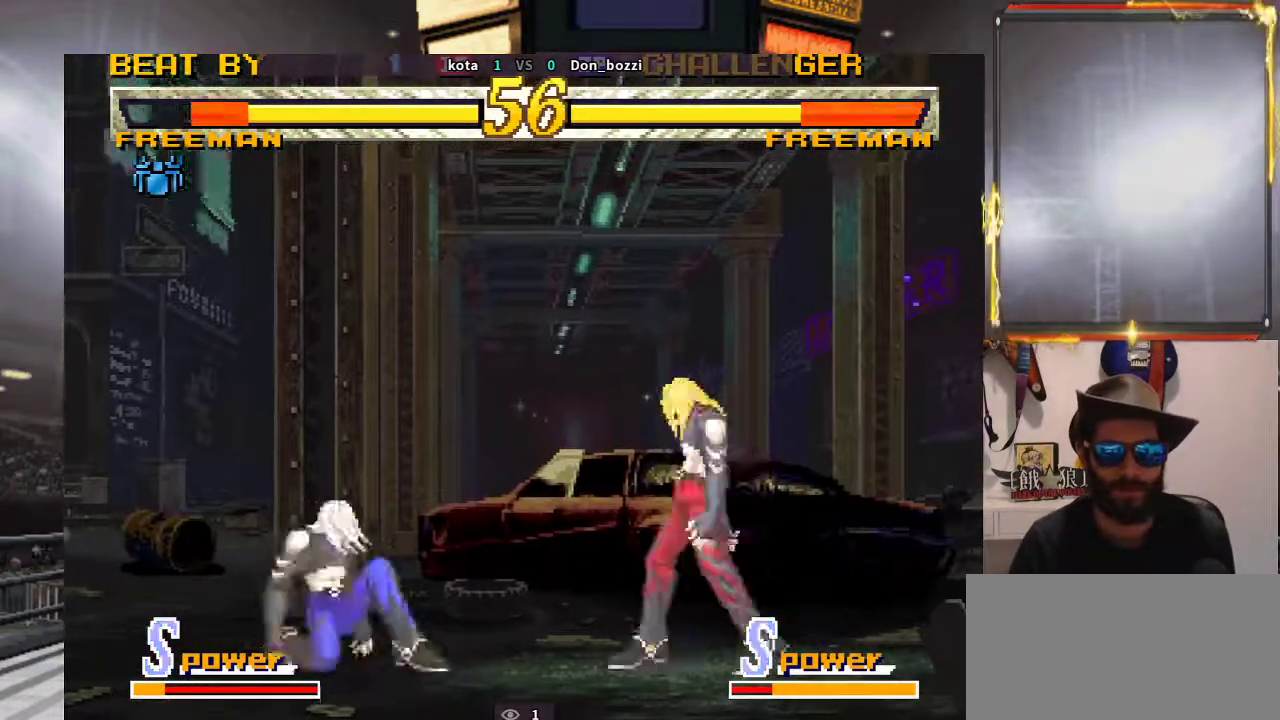
{"buttons": [], "left_stick": "left", "events": [[100, "left_stick", "up"], [233, "left_stick", "center"], [300, "left_stick", "left"]]}
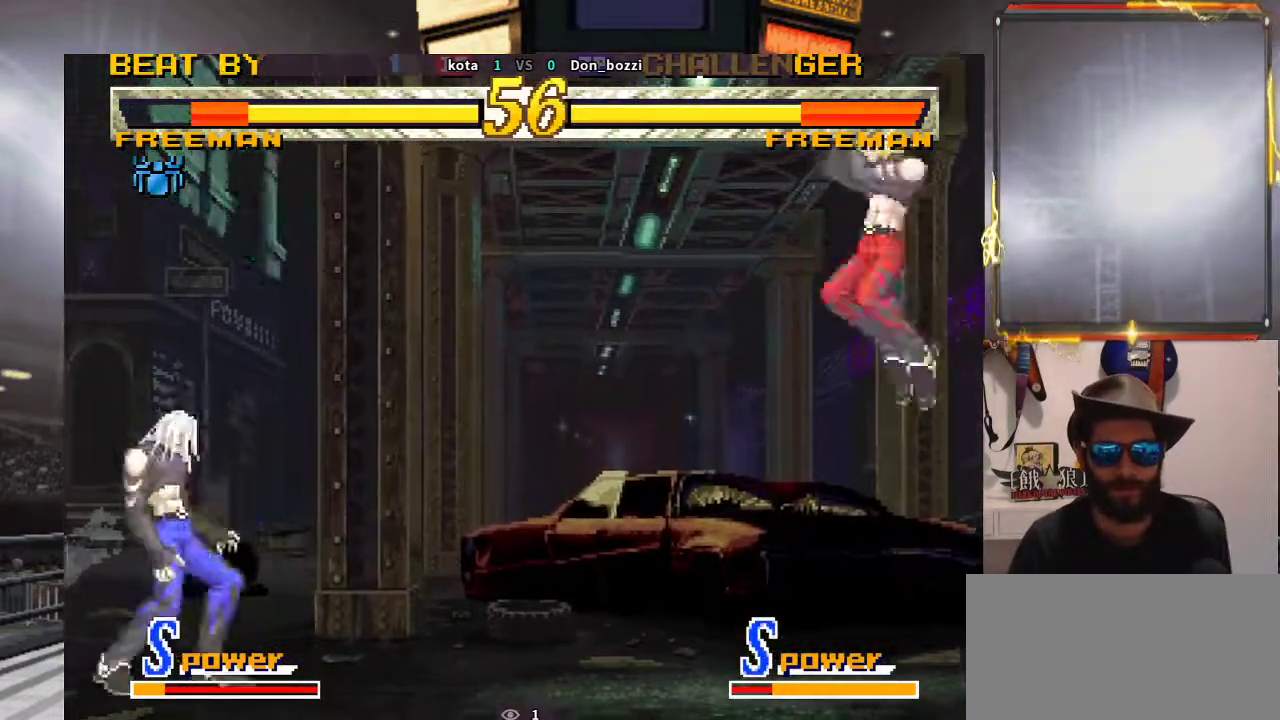
{"buttons": [], "left_stick": "right", "events": [[50, "left_stick", "down"], [200, "left_stick", "right"], [317, "left_stick", "down"], [450, "left_stick", "right"]]}
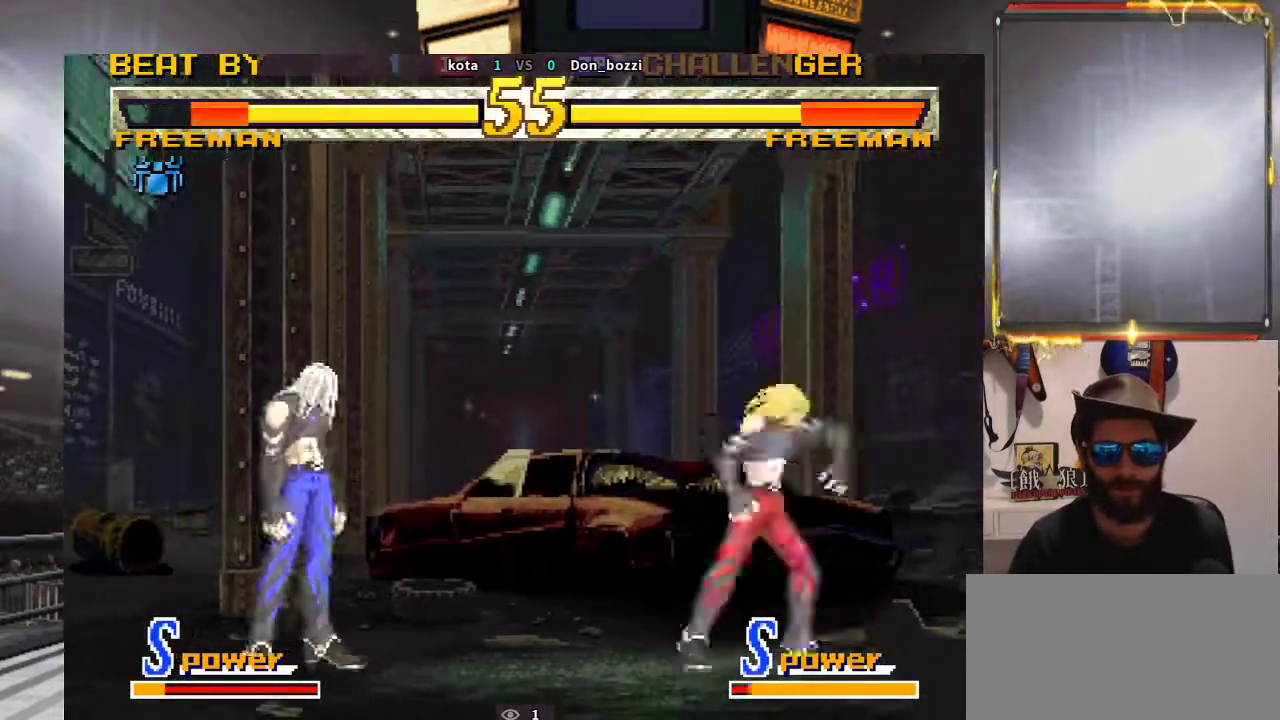
{"buttons": [], "left_stick": "right", "events": [[50, "left_stick", "center"], [500, "left_stick", "right"]]}
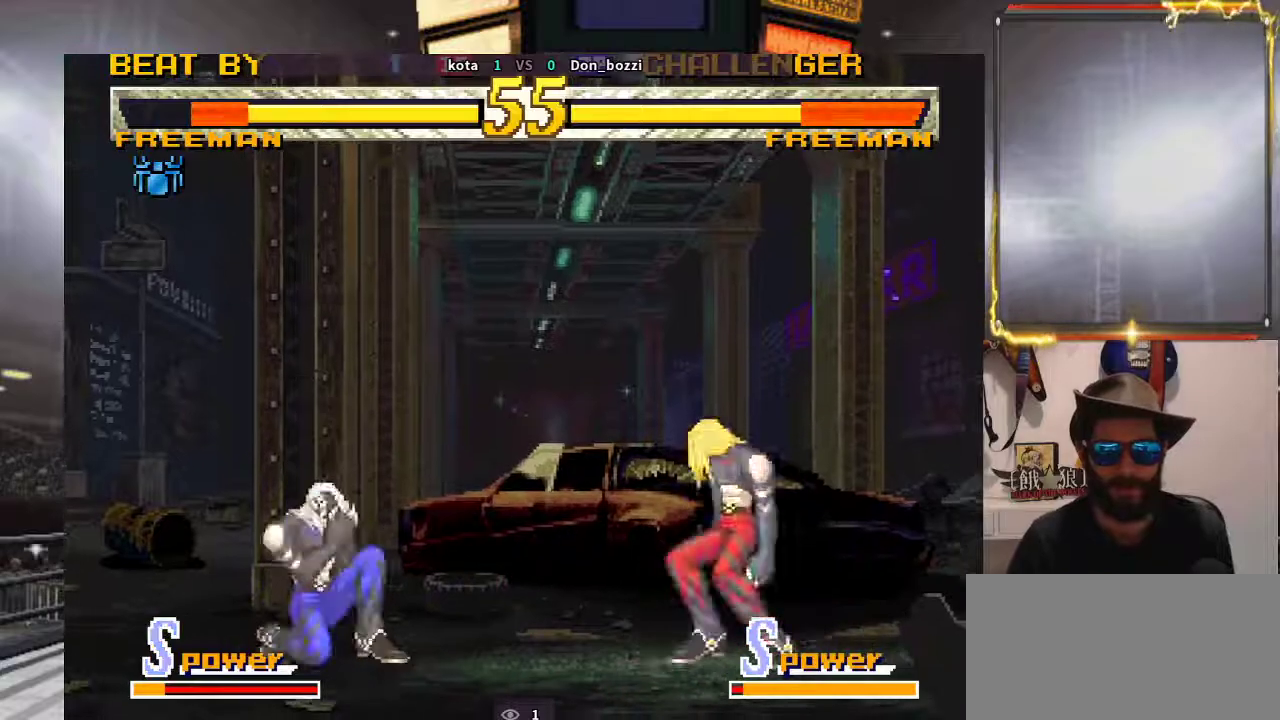
{"buttons": [], "left_stick": "left", "events": [[83, "left_stick", "center"], [150, "left_stick", "right"], [333, "left_stick", "center"], [400, "left_stick", "left"]]}
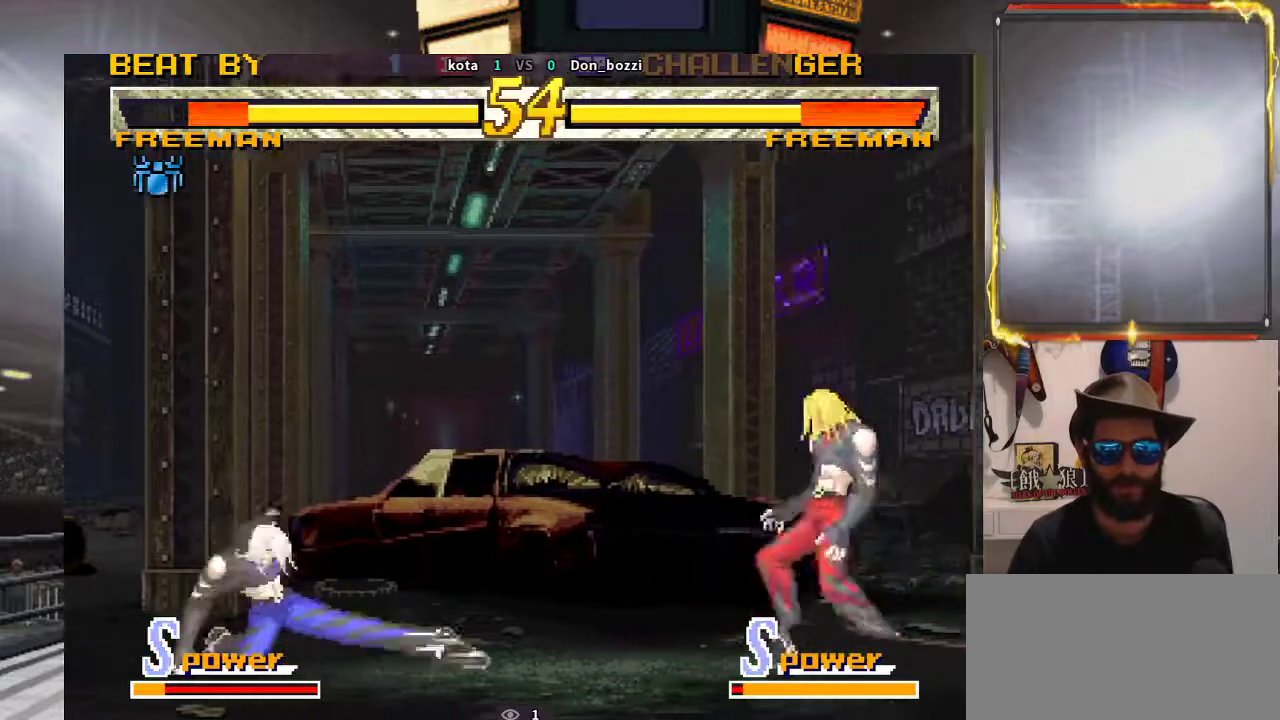
{"buttons": [], "left_stick": "center", "events": [[17, "left_stick", "down"], [117, "left_stick", "right"], [183, "left_stick", "center"]]}
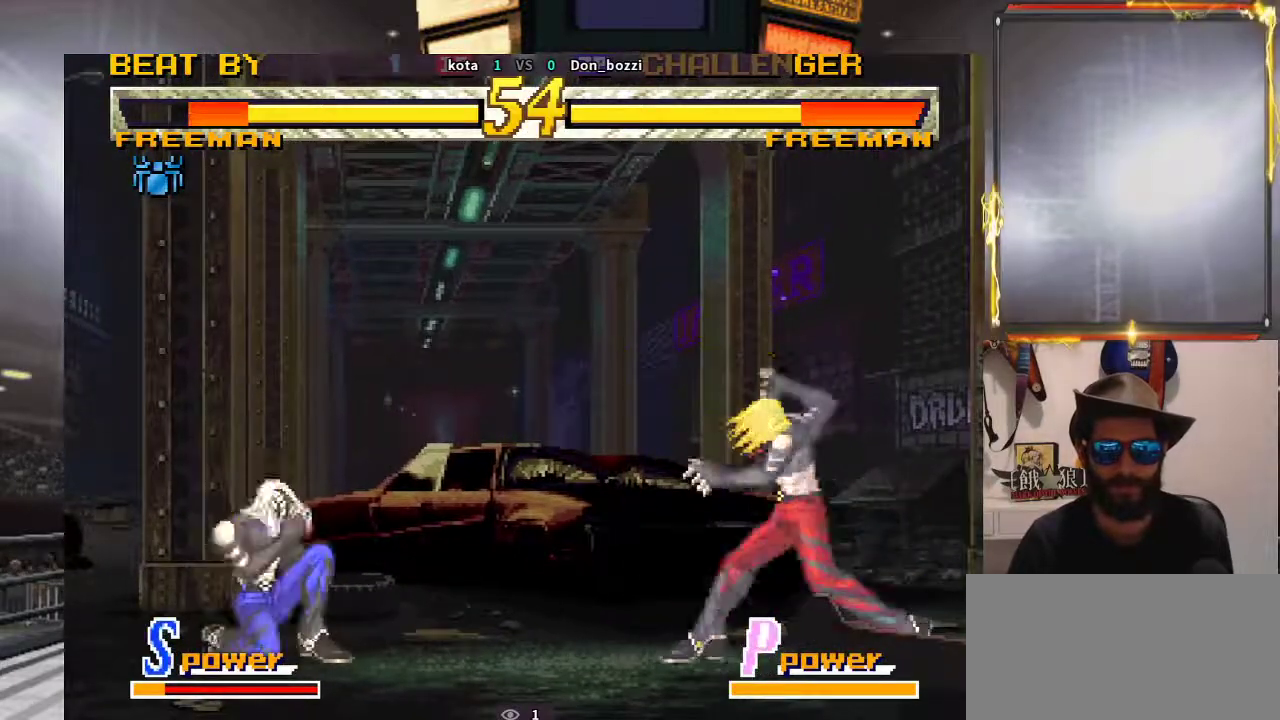
{"buttons": [], "left_stick": "center", "events": [[117, "left_stick", "left"], [217, "left_stick", "up"], [317, "left_stick", "center"]]}
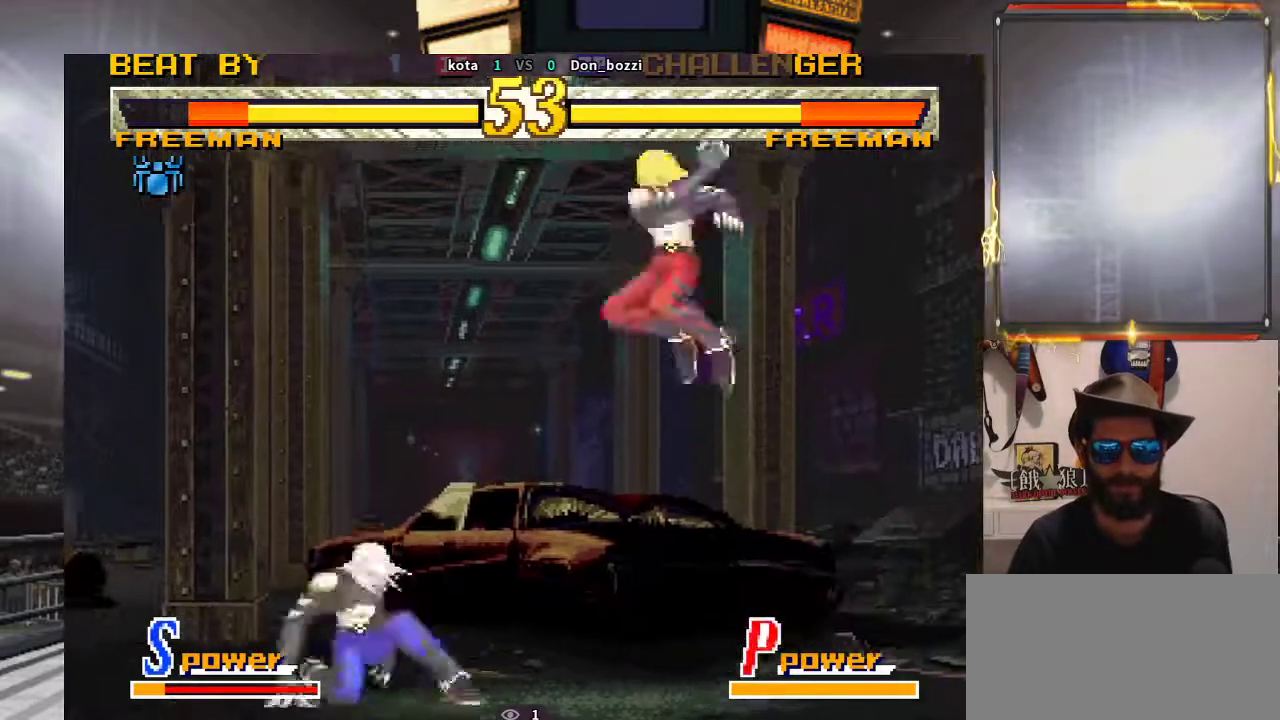
{"buttons": [], "left_stick": "right", "events": [[250, "left_stick", "right"], [333, "left_stick", "center"], [400, "left_stick", "right"]]}
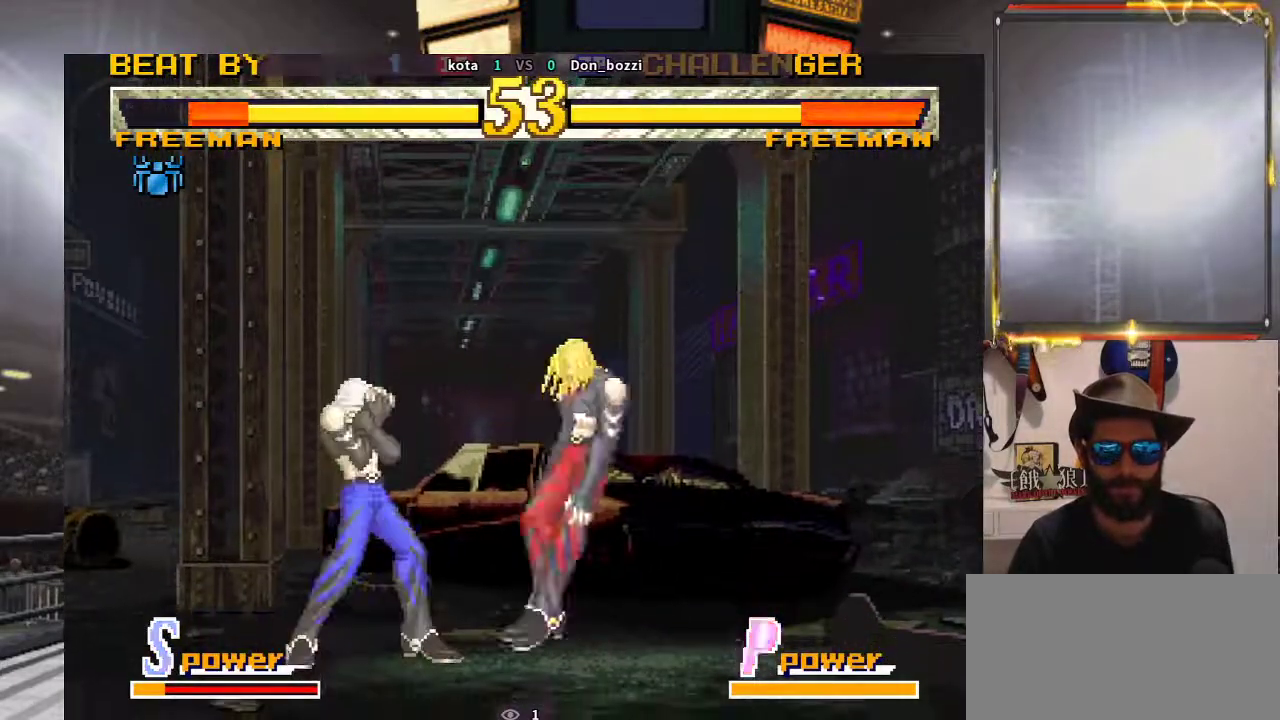
{"buttons": [], "left_stick": "center", "events": [[150, "left_stick", "center"], [267, "left_stick", "up-left"], [400, "left_stick", "center"]]}
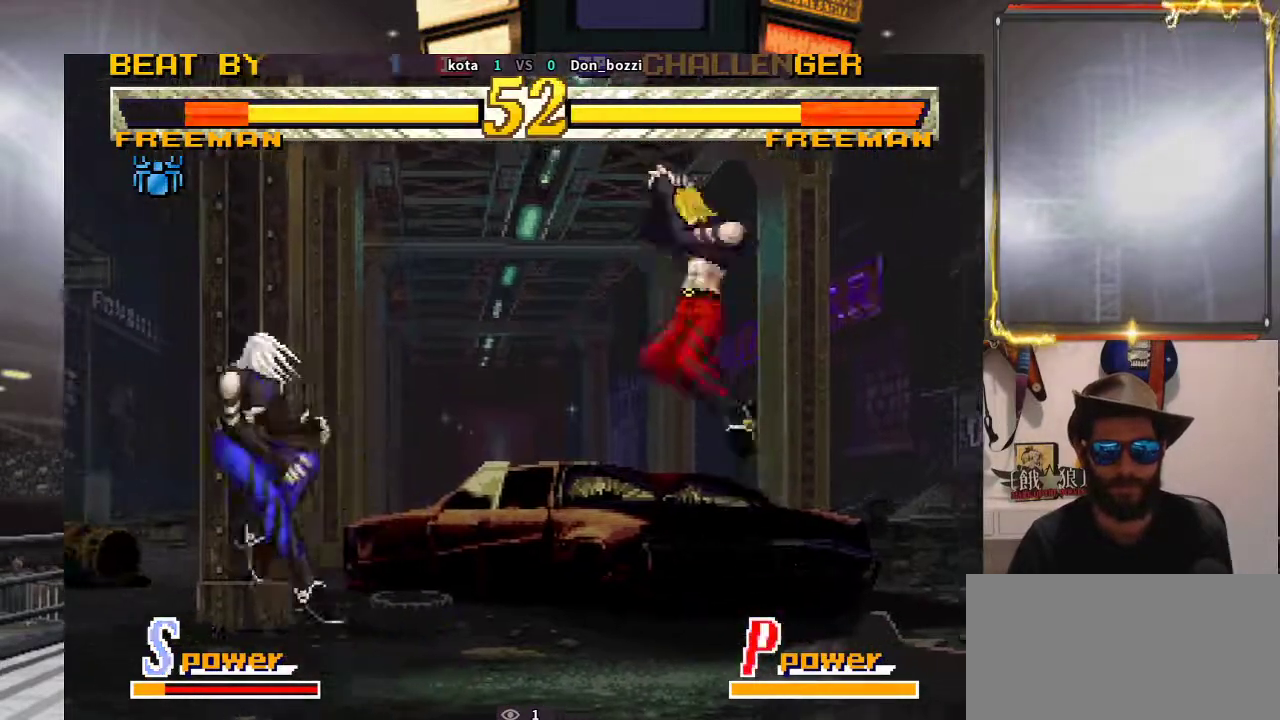
{"buttons": [], "left_stick": "center", "events": [[333, "left_stick", "up-left"], [450, "left_stick", "center"]]}
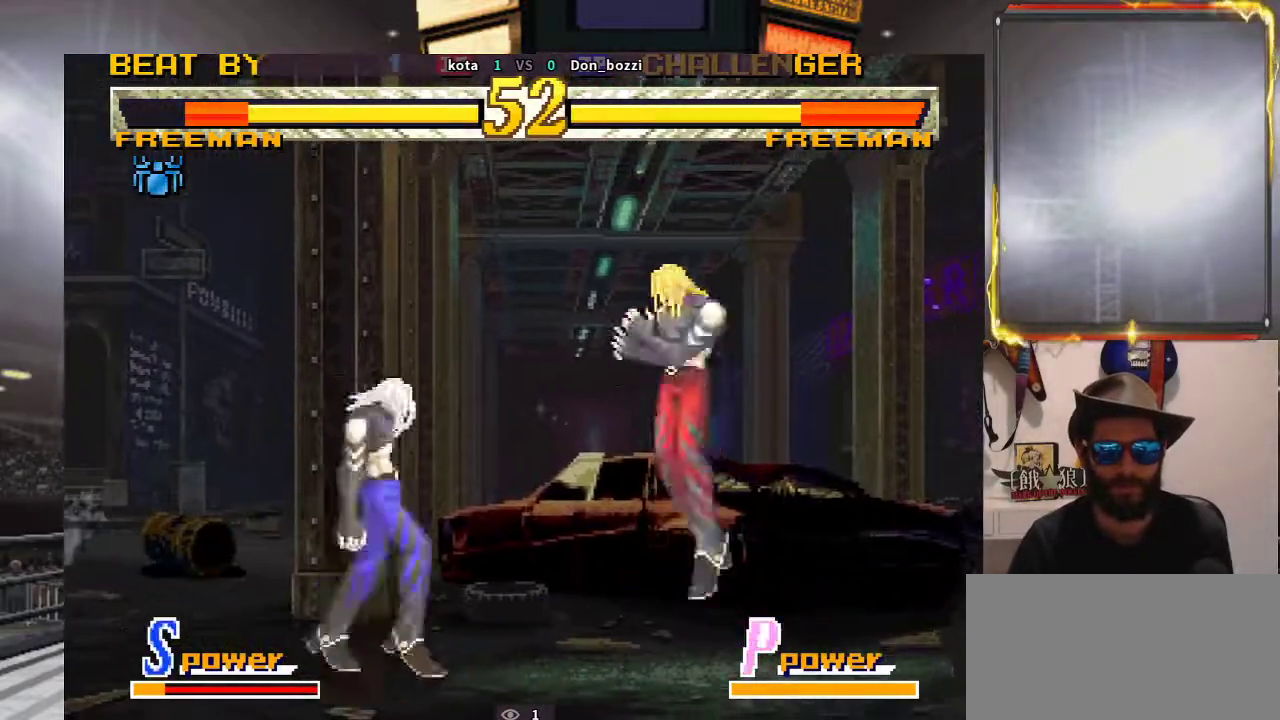
{"buttons": [], "left_stick": "center", "events": []}
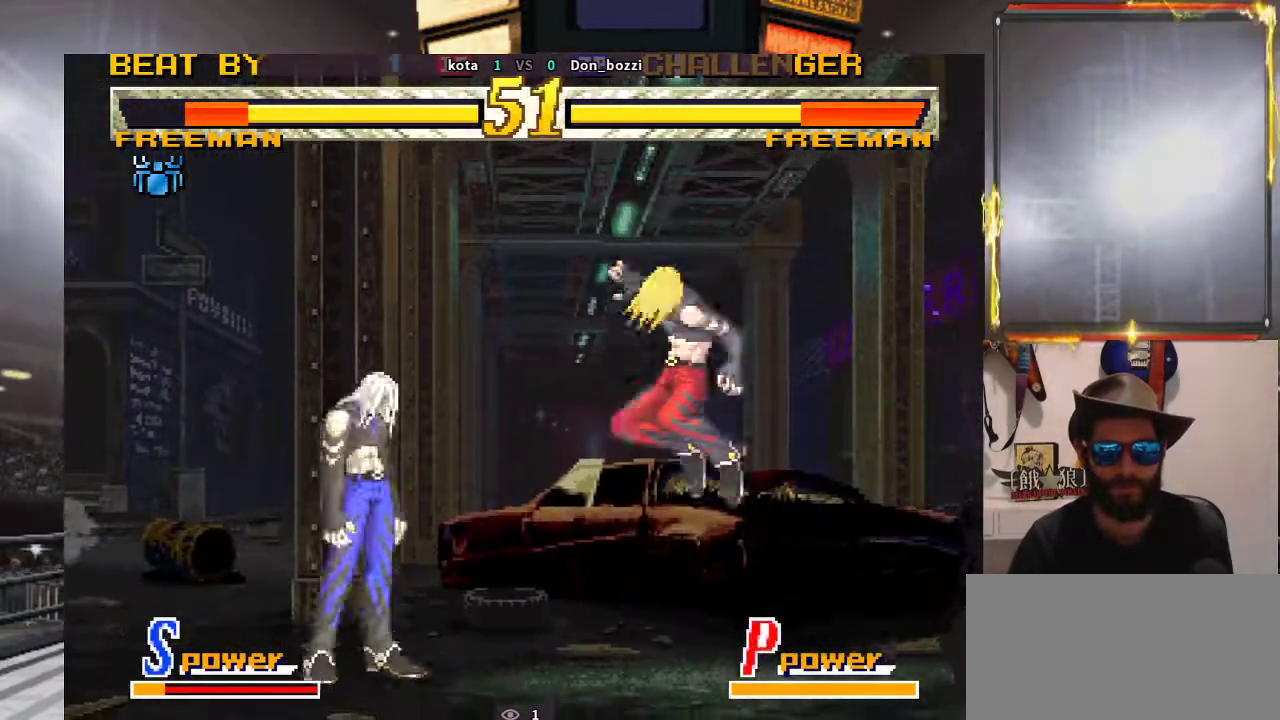
{"buttons": [], "left_stick": "center", "events": [[50, "left_stick", "left"], [150, "left_stick", "up"], [383, "left_stick", "center"]]}
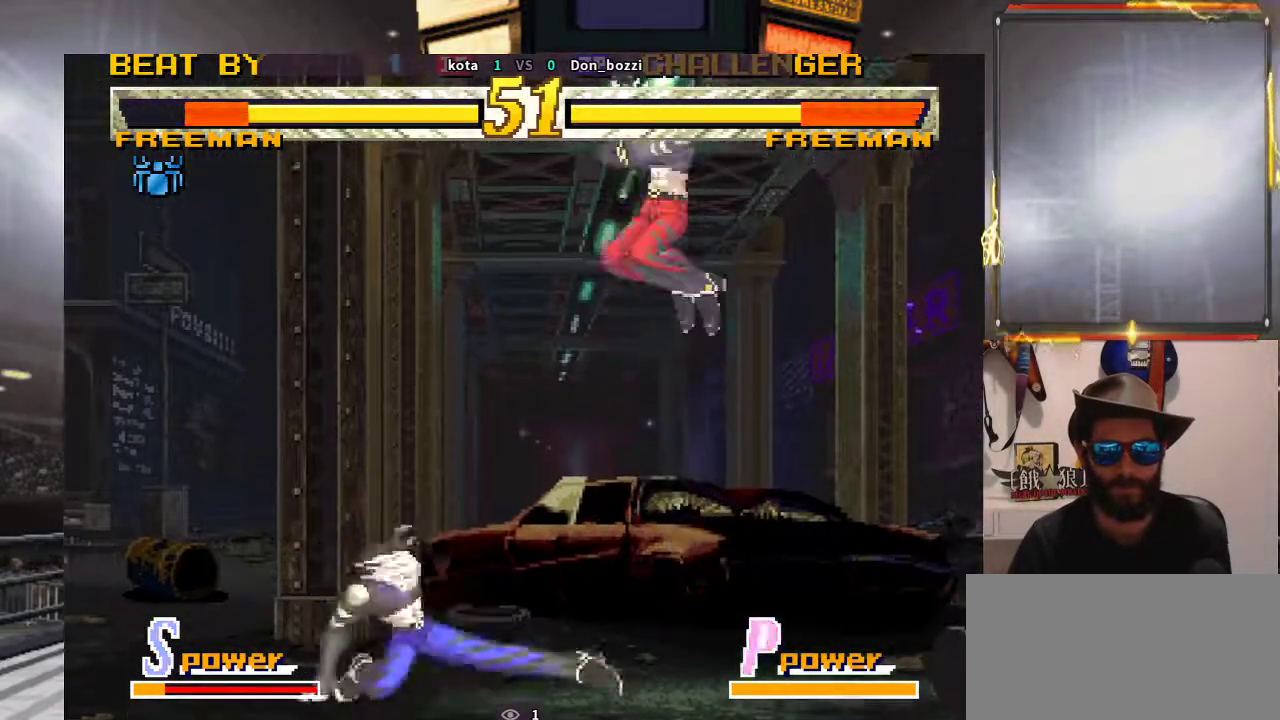
{"buttons": [], "left_stick": "center", "events": [[317, "left_stick", "down"], [483, "left_stick", "center"]]}
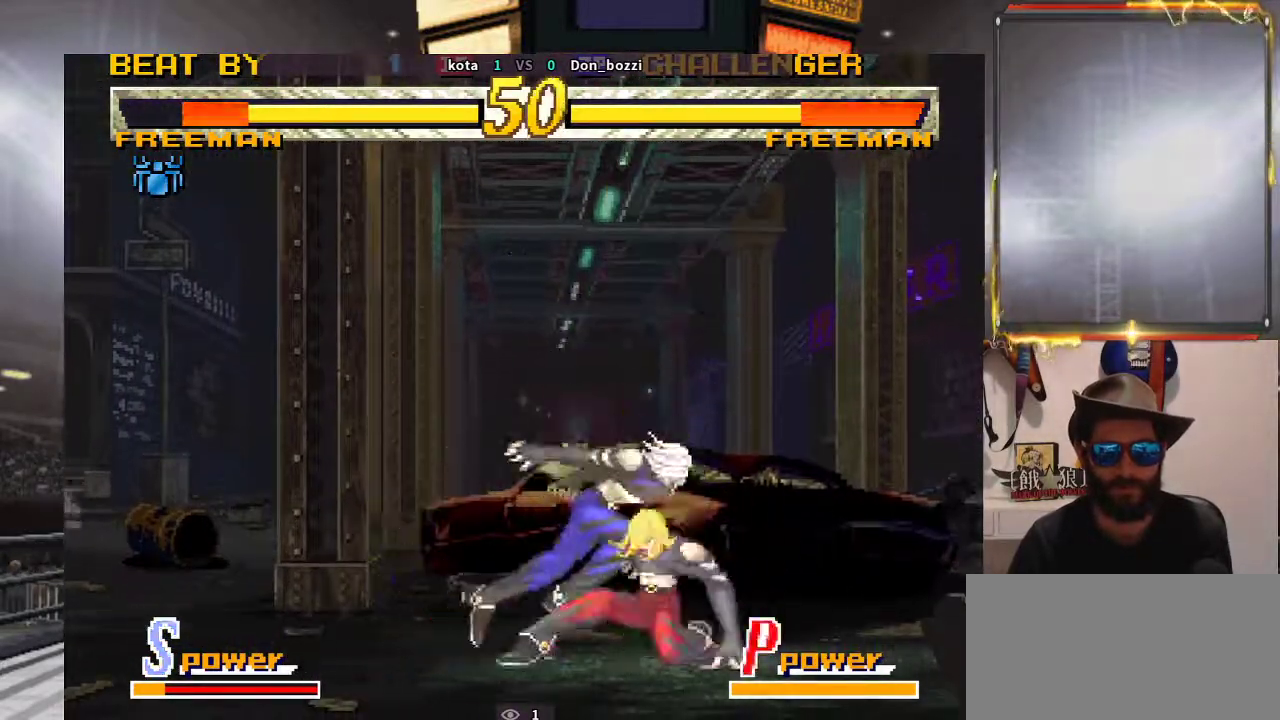
{"buttons": [], "left_stick": "center", "events": []}
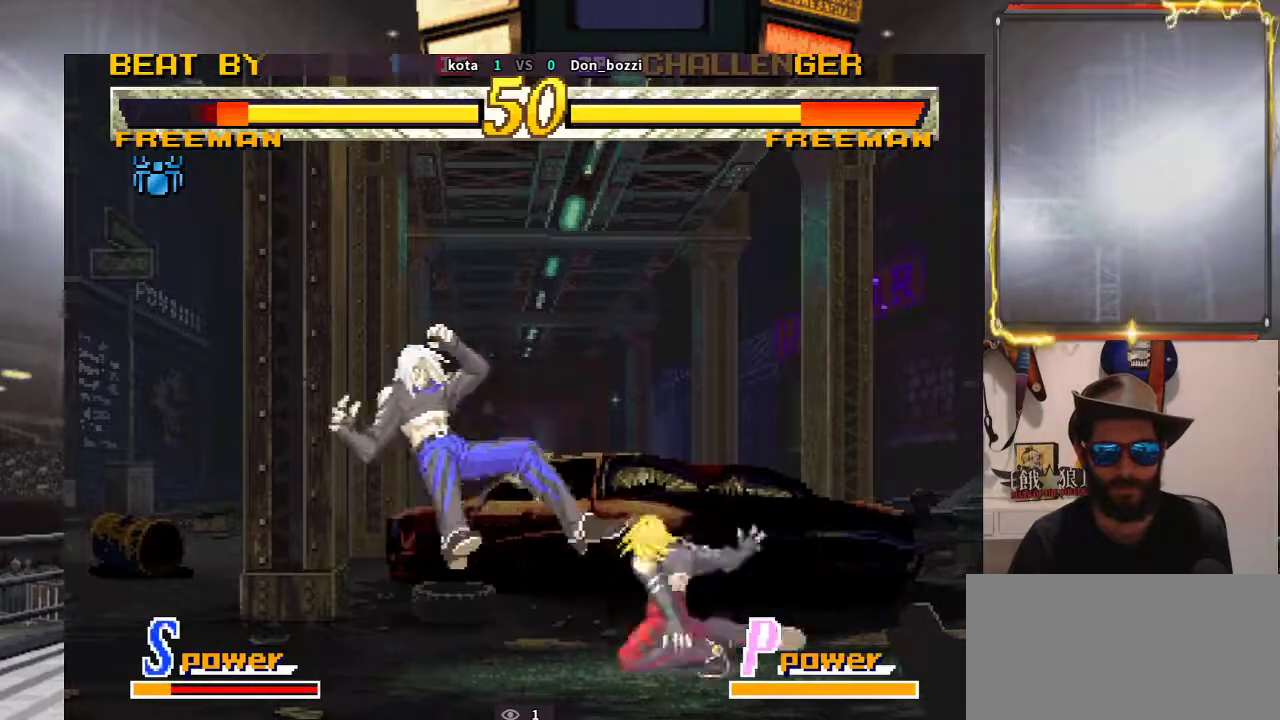
{"buttons": [], "left_stick": "left", "events": [[83, "left_stick", "left"], [167, "left_stick", "center"], [250, "left_stick", "left"]]}
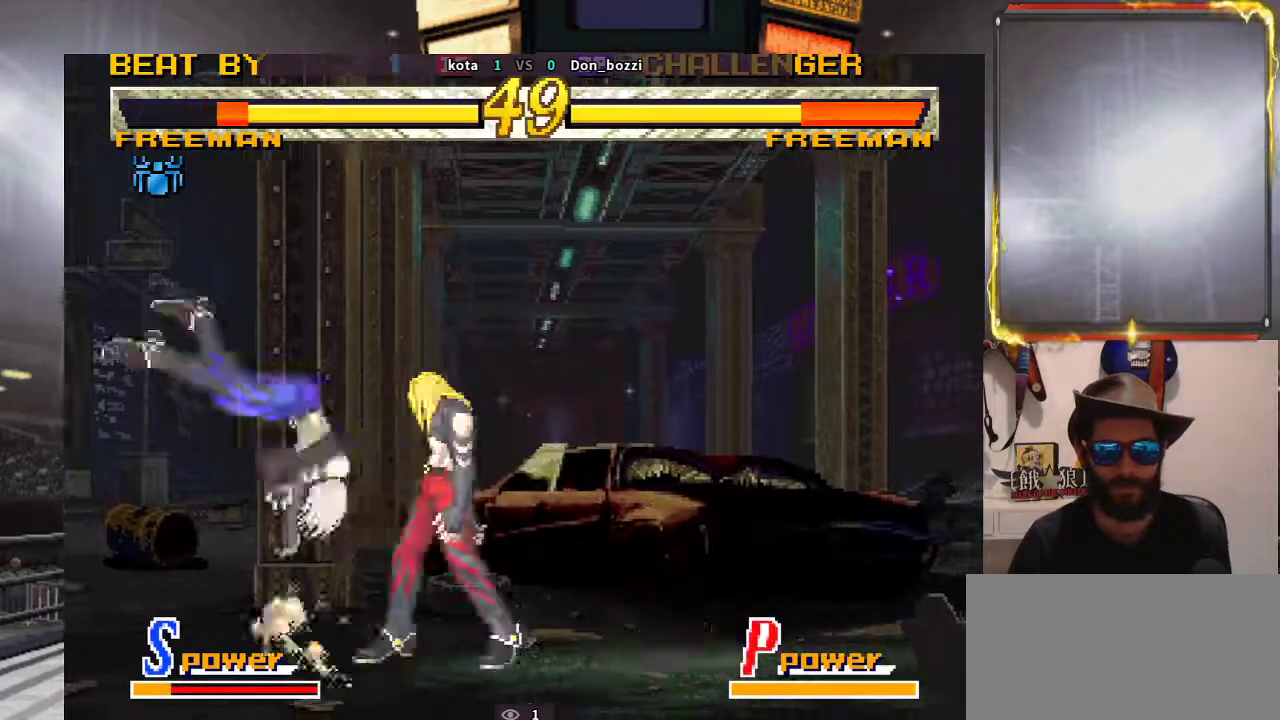
{"buttons": [], "left_stick": "left", "events": [[50, "left_stick", "center"], [117, "left_stick", "down"], [483, "left_stick", "left"]]}
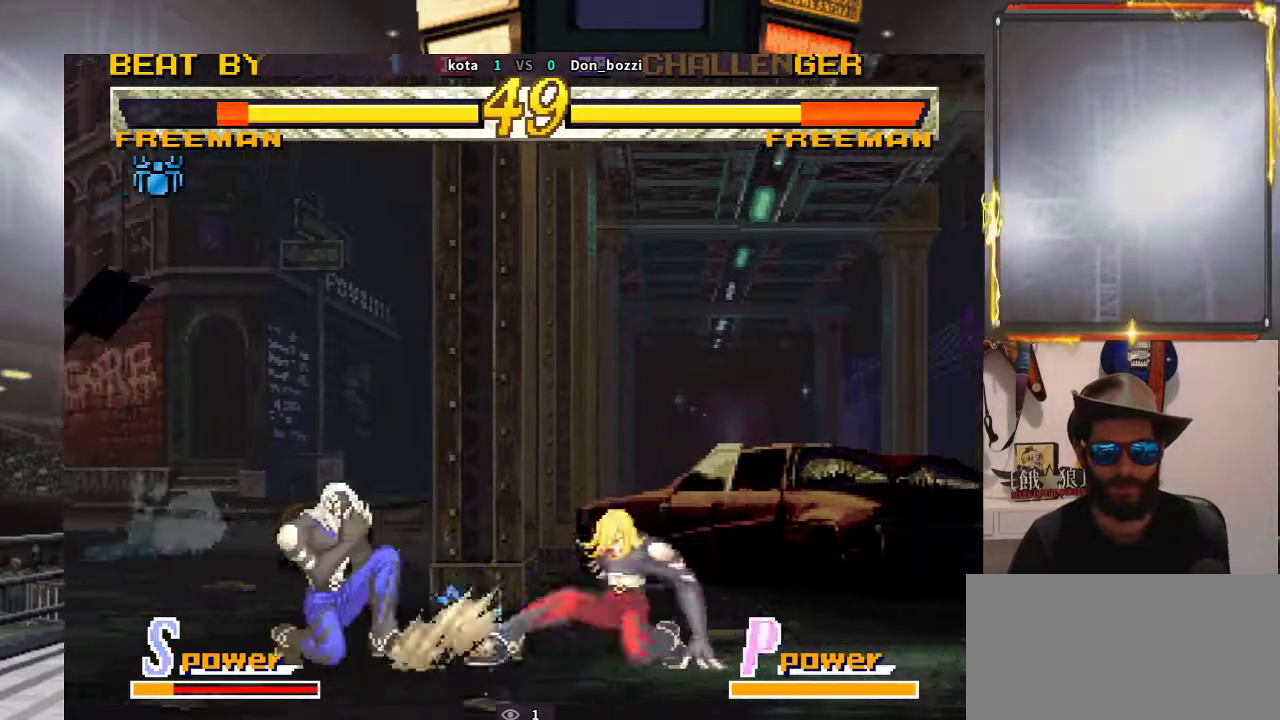
{"buttons": [], "left_stick": "center", "events": [[33, "left_stick", "center"], [267, "left_stick", "right"], [450, "left_stick", "center"]]}
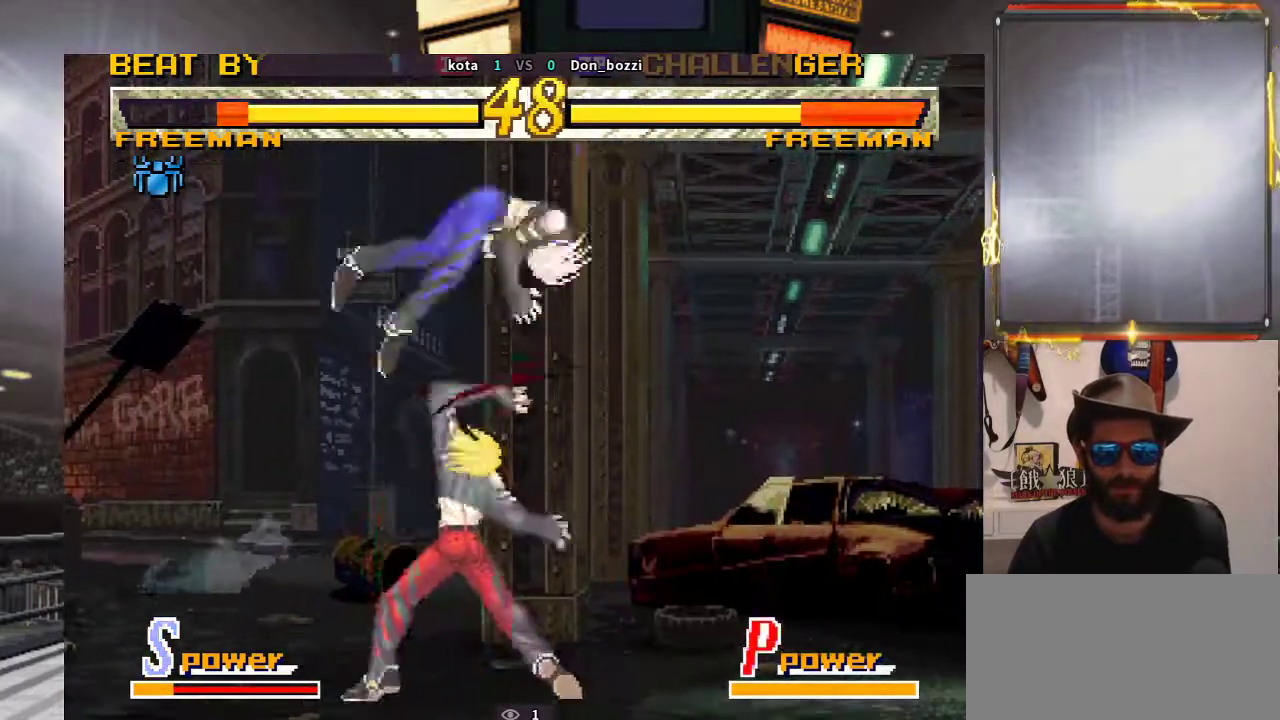
{"buttons": [], "left_stick": "down-left", "events": [[217, "left_stick", "left"], [300, "left_stick", "down-left"]]}